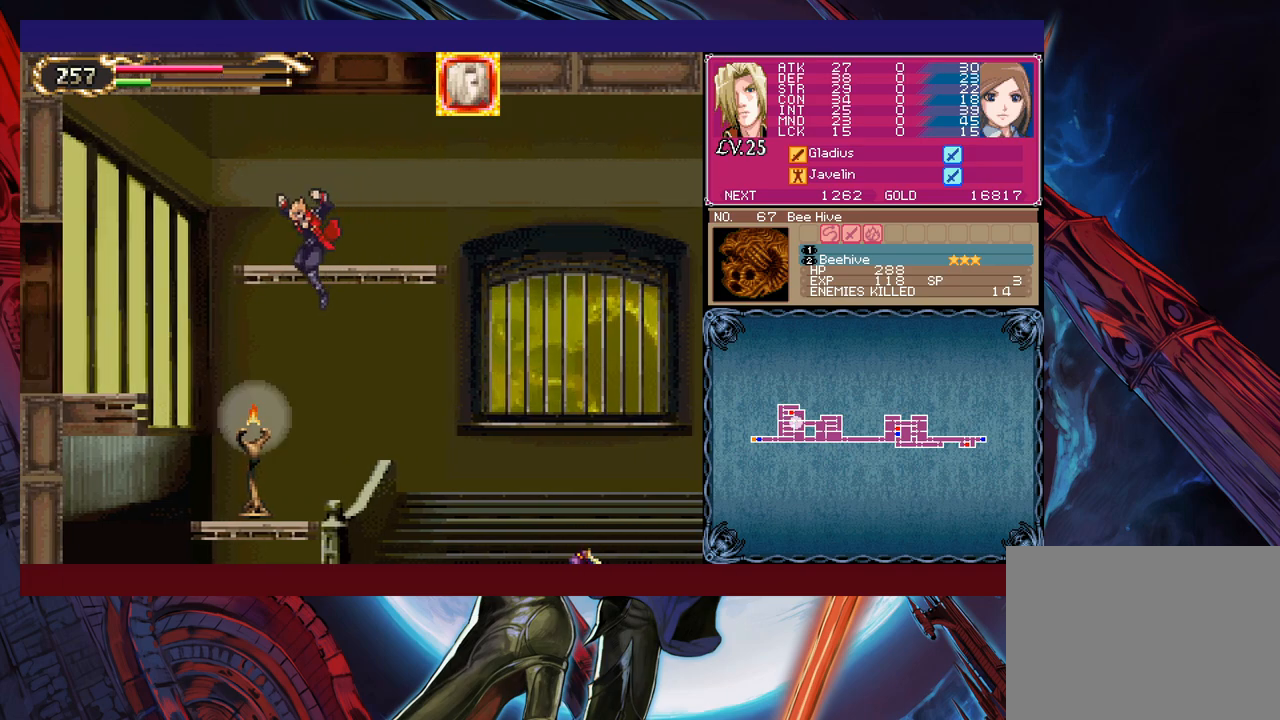
Gameplay with a controller (Xbox layout); each line is a JSON object with the inputs held at the frame after it. "events" lists button and stick changes between this image and that frame as [ms after this image, input, new state], when the widget could be followed in between. Not read: L2 R2 right_stick.
{"buttons": [], "left_stick": "down-left", "events": [[117, "B", "down"], [417, "B", "up"], [417, "left_stick", "down-left"]]}
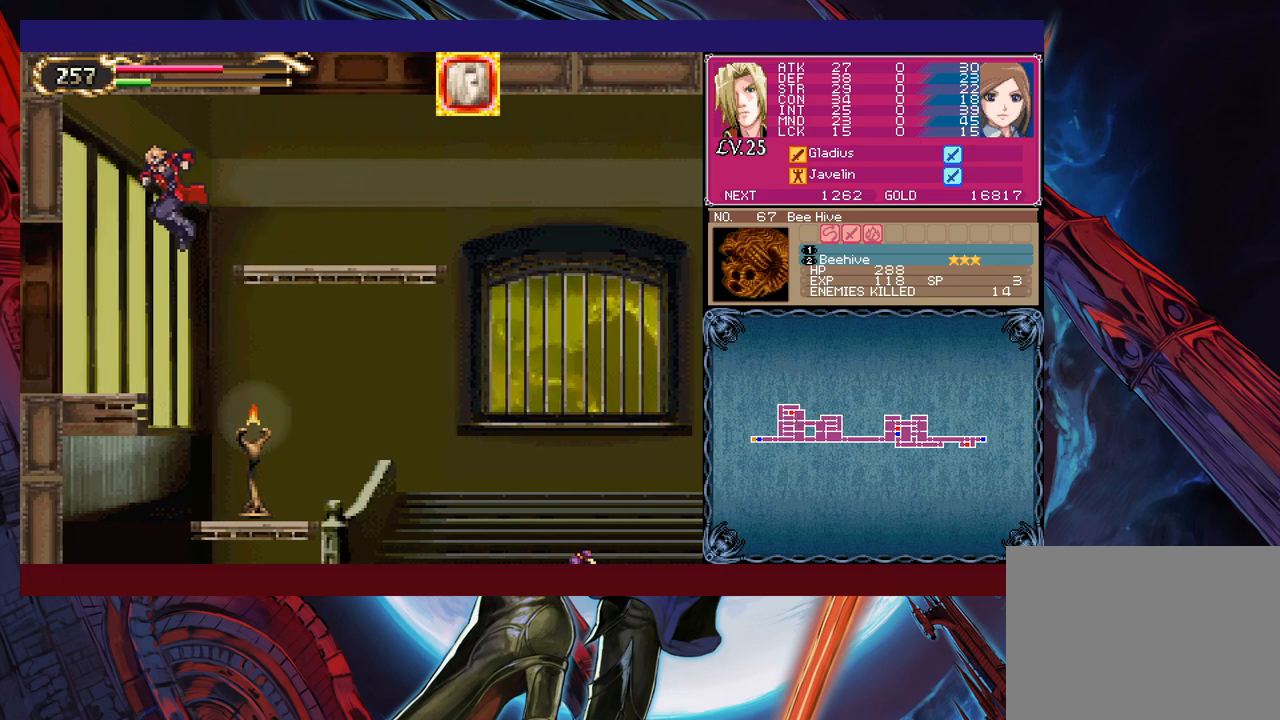
{"buttons": [], "left_stick": "left", "events": [[17, "B", "down"], [83, "B", "up"], [167, "Y", "down"], [167, "left_stick", "right"], [233, "B", "down"], [233, "Y", "up"], [267, "left_stick", "left"], [317, "B", "up"]]}
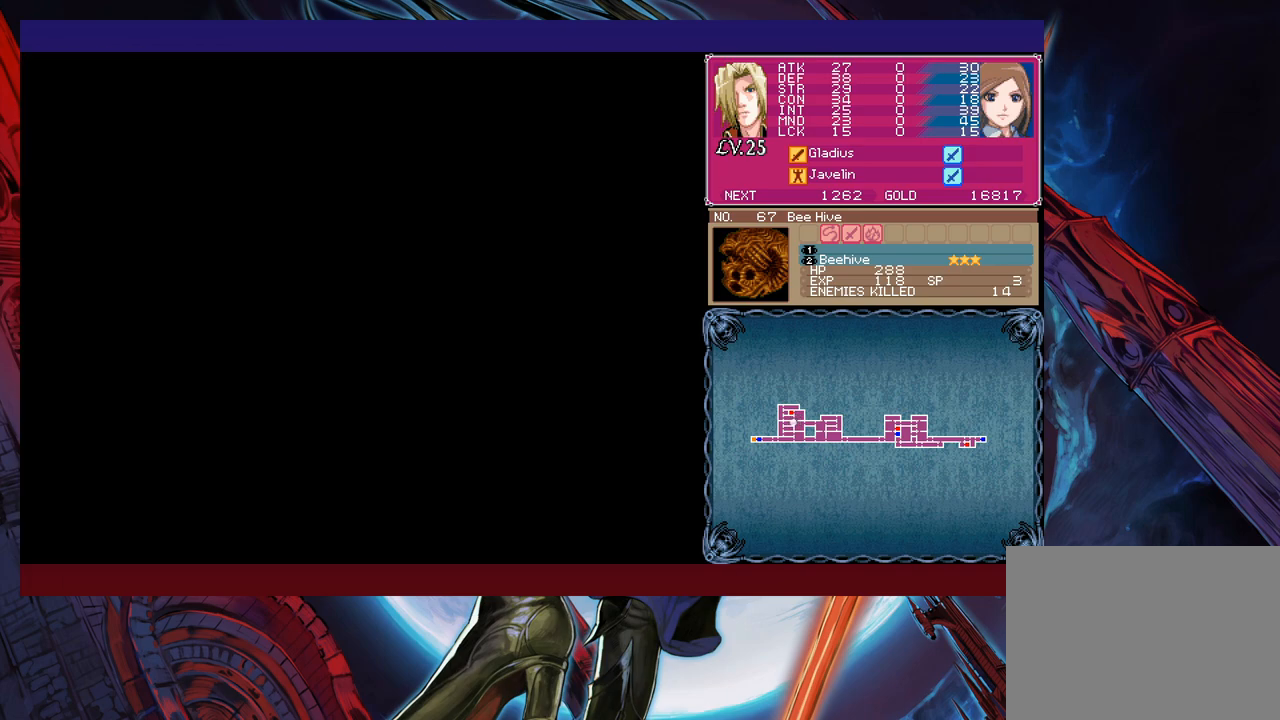
{"buttons": [], "left_stick": "left", "events": [[217, "Y", "down"], [217, "left_stick", "right"], [267, "B", "down"], [267, "Y", "up"], [317, "B", "up"], [317, "left_stick", "left"]]}
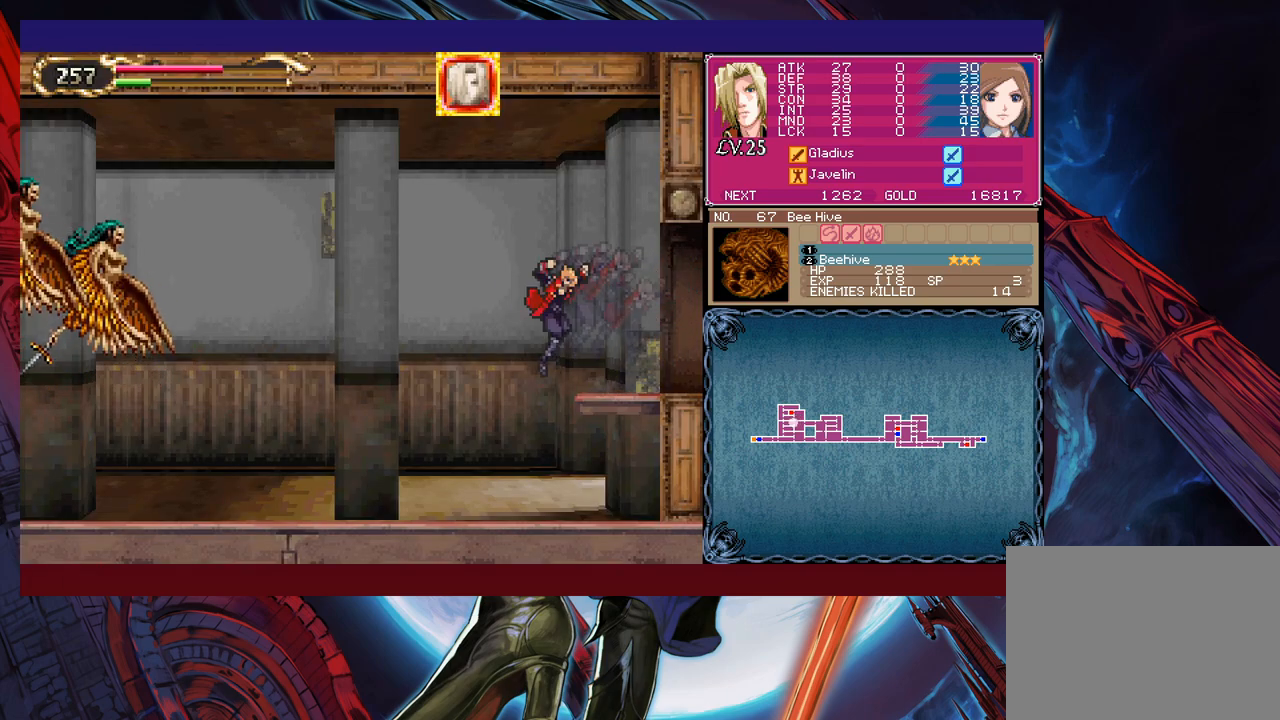
{"buttons": [], "left_stick": "up-left", "events": [[117, "B", "down"], [283, "B", "up"], [483, "left_stick", "up-left"]]}
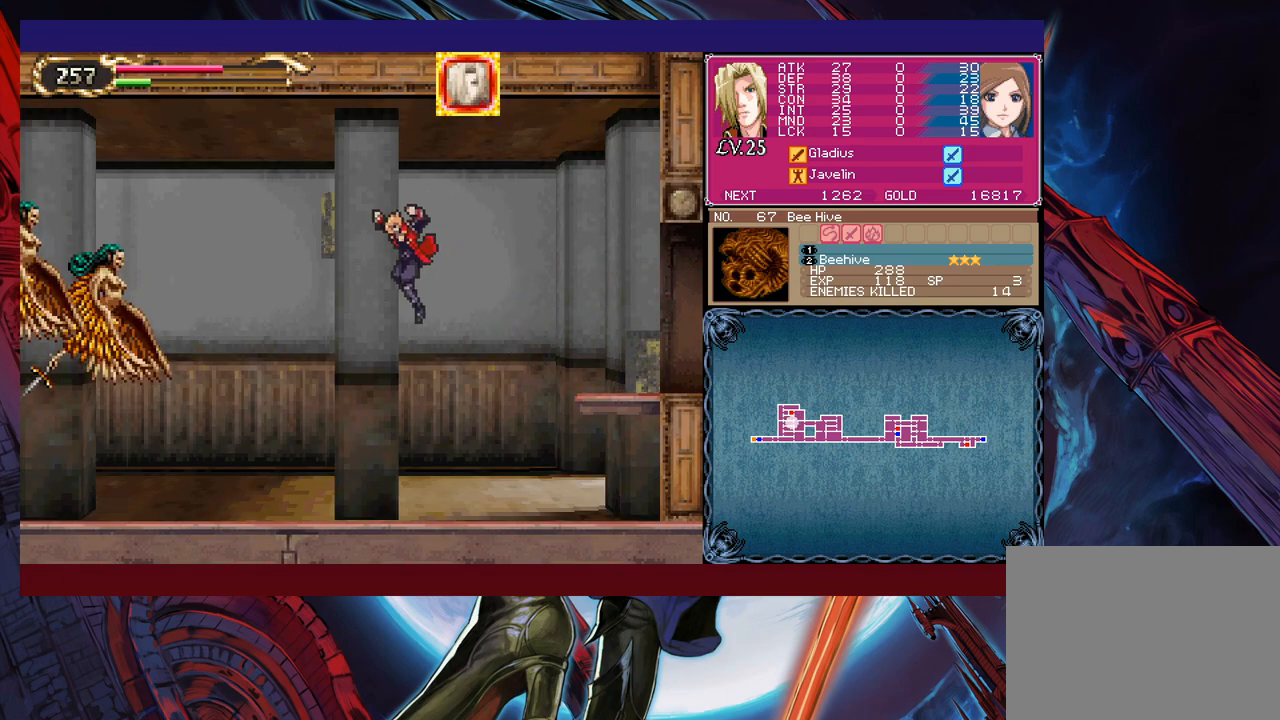
{"buttons": [], "left_stick": "up-left", "events": [[167, "X", "down"], [267, "X", "up"]]}
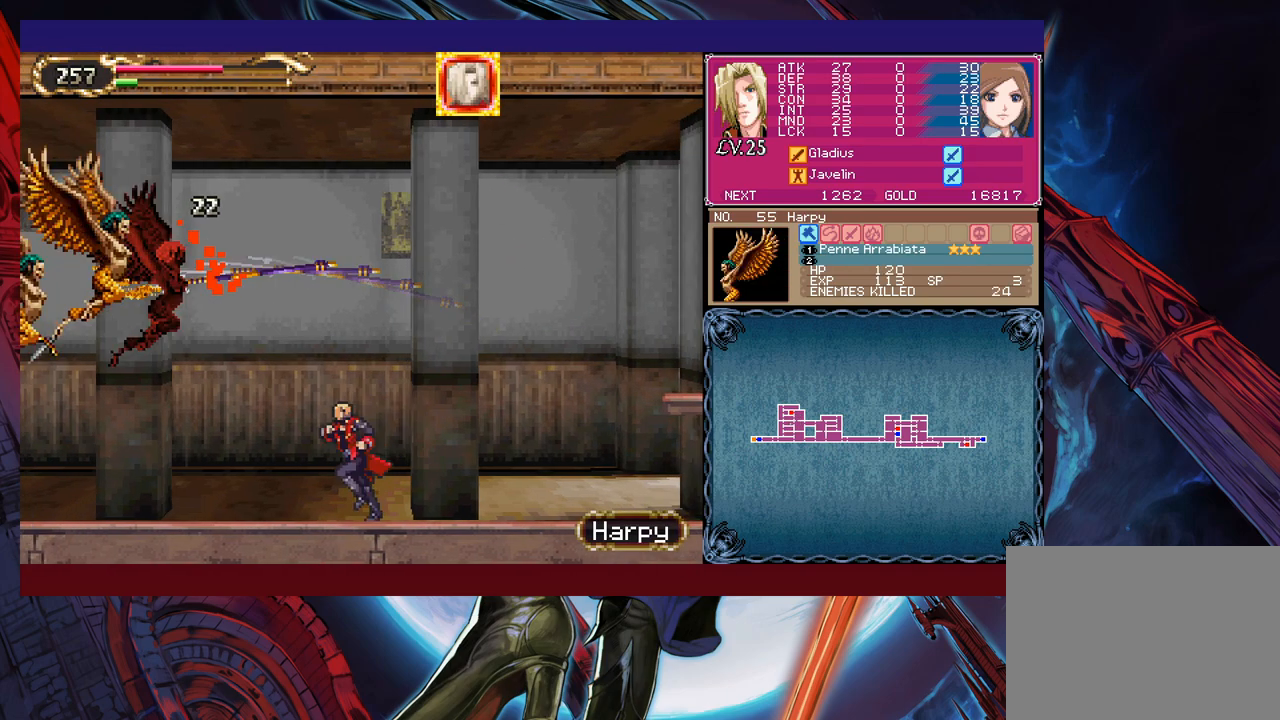
{"buttons": [], "left_stick": "up-left", "events": [[267, "B", "down"], [433, "B", "up"]]}
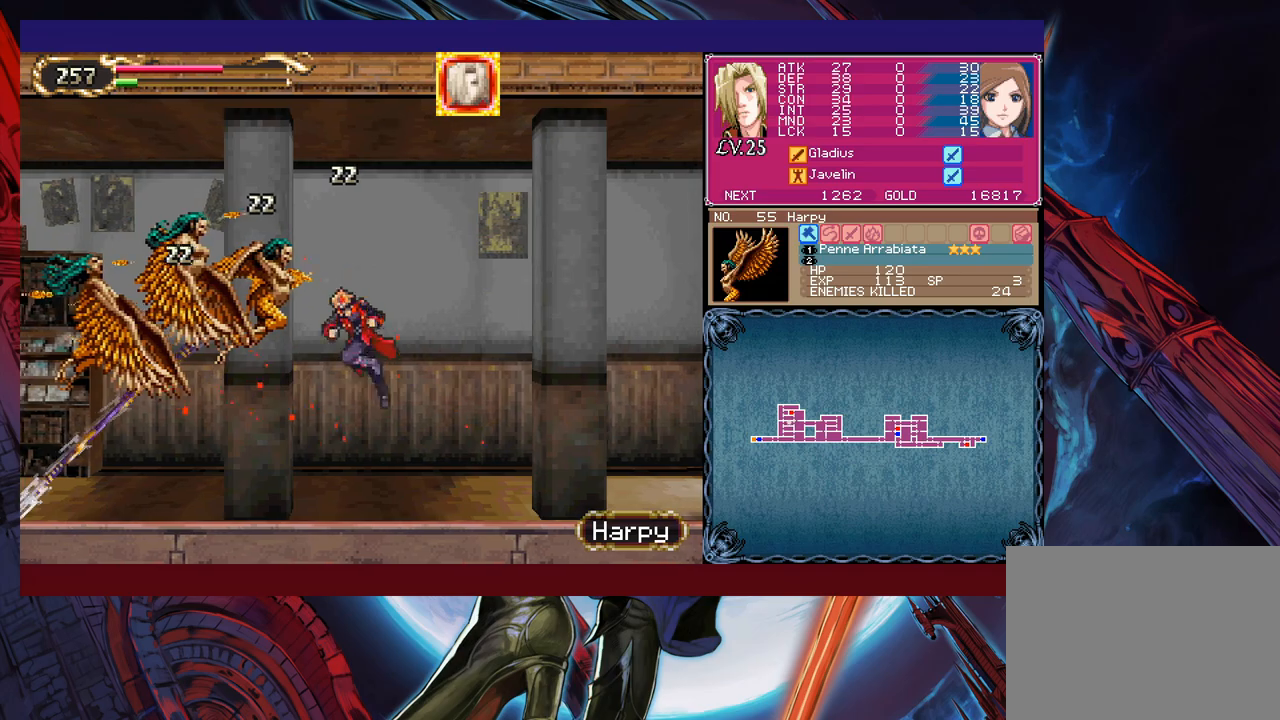
{"buttons": ["B"], "left_stick": "left", "events": [[17, "left_stick", "up"], [67, "X", "down"], [117, "left_stick", "center"], [167, "X", "up"], [483, "B", "down"], [483, "left_stick", "left"]]}
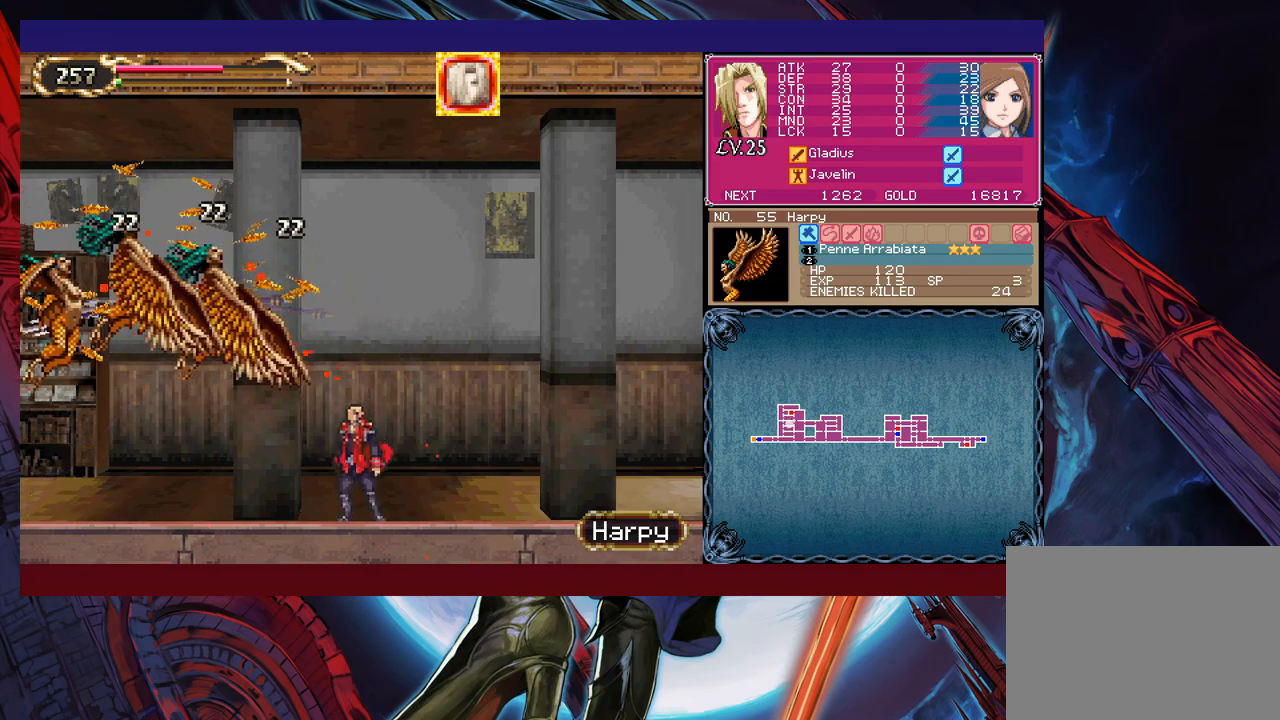
{"buttons": ["B", "X"], "left_stick": "left", "events": [[83, "X", "down"], [233, "X", "up"], [267, "X", "down"], [367, "X", "up"], [467, "X", "down"]]}
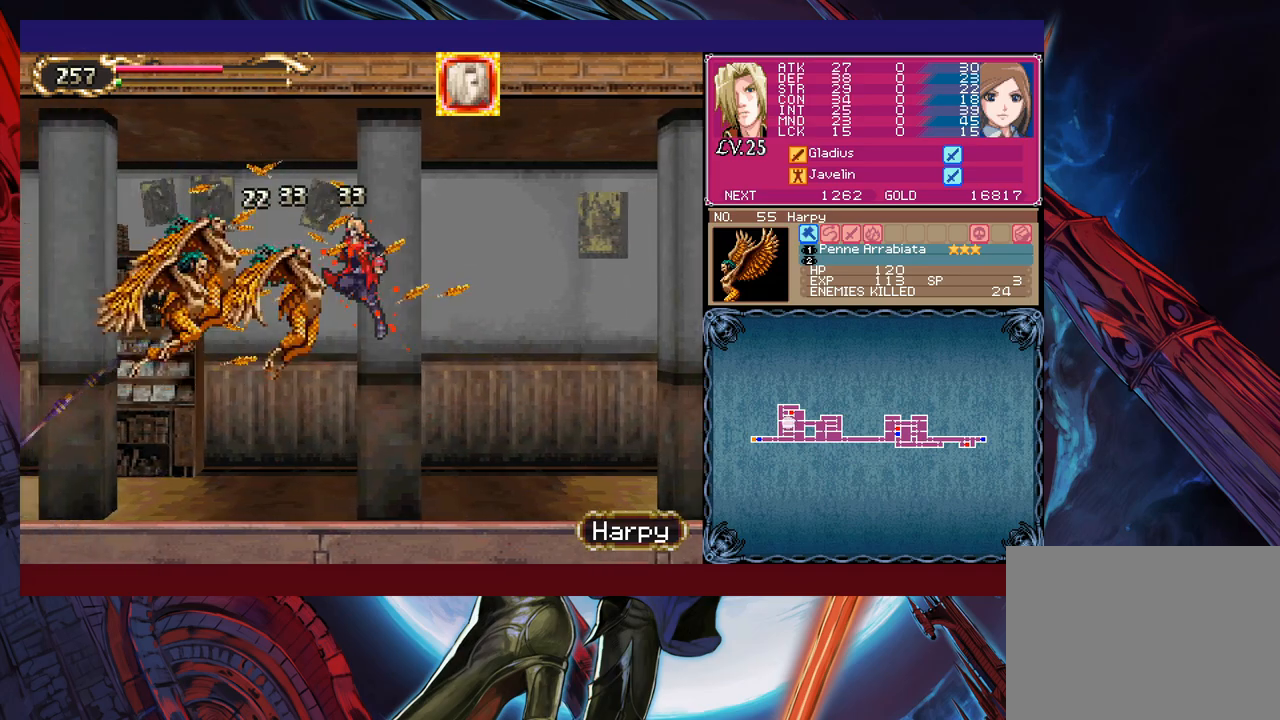
{"buttons": [], "left_stick": "center", "events": [[17, "X", "up"], [33, "left_stick", "center"], [83, "X", "down"], [83, "left_stick", "left"], [167, "X", "up"], [233, "X", "down"], [233, "left_stick", "center"], [317, "X", "up"], [367, "B", "up"]]}
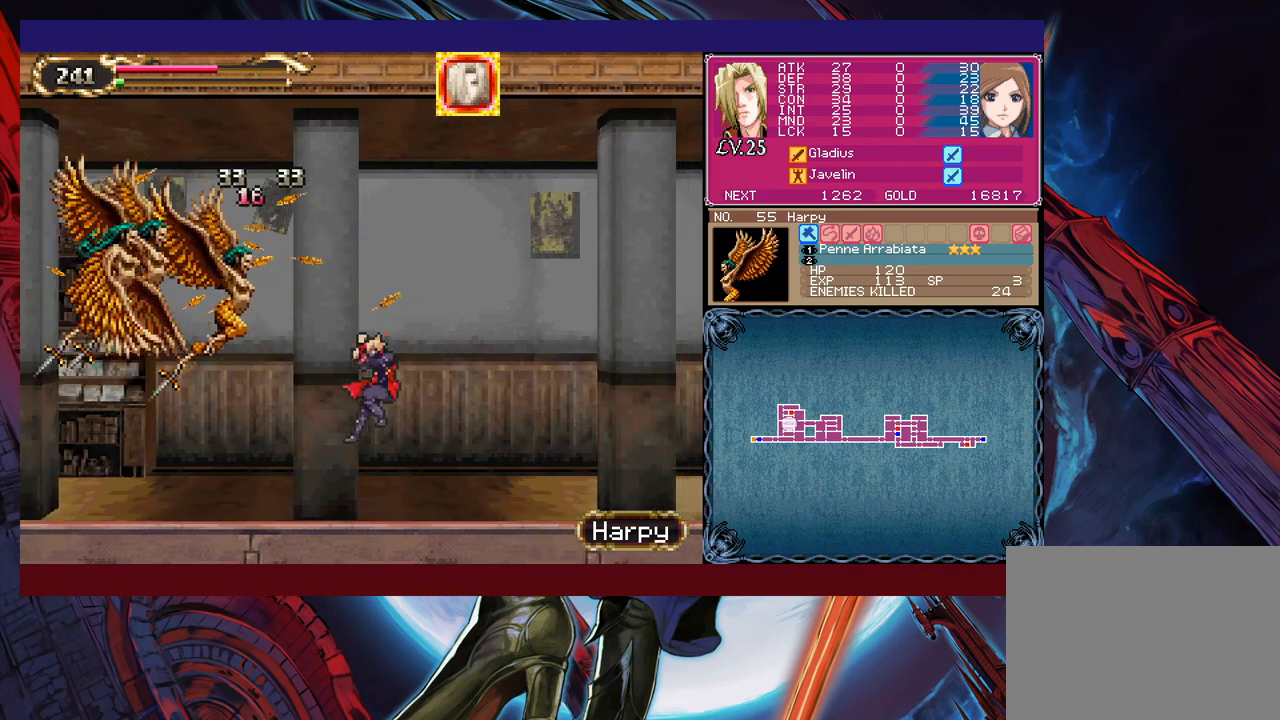
{"buttons": ["X"], "left_stick": "left", "events": [[117, "left_stick", "left"], [133, "B", "down"], [333, "B", "up"], [467, "X", "down"]]}
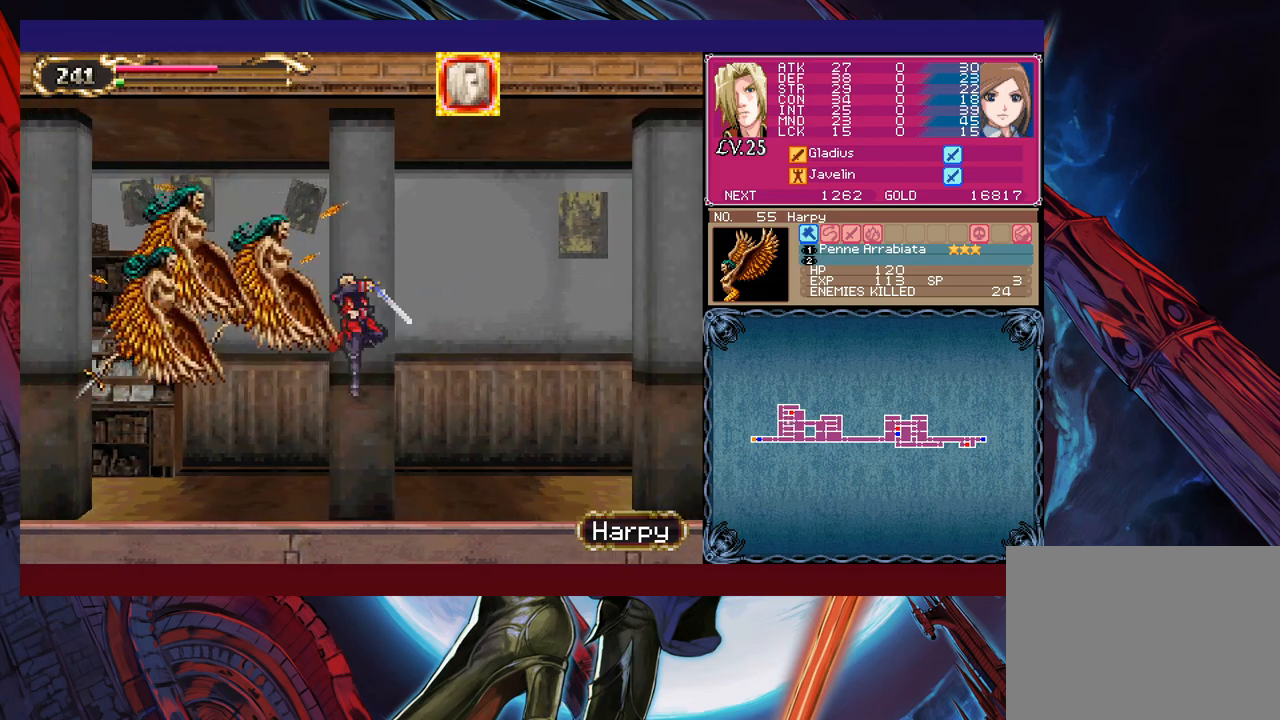
{"buttons": ["B", "X"], "left_stick": "left", "events": [[83, "X", "up"], [233, "left_stick", "center"], [367, "B", "down"], [417, "X", "down"], [483, "left_stick", "left"]]}
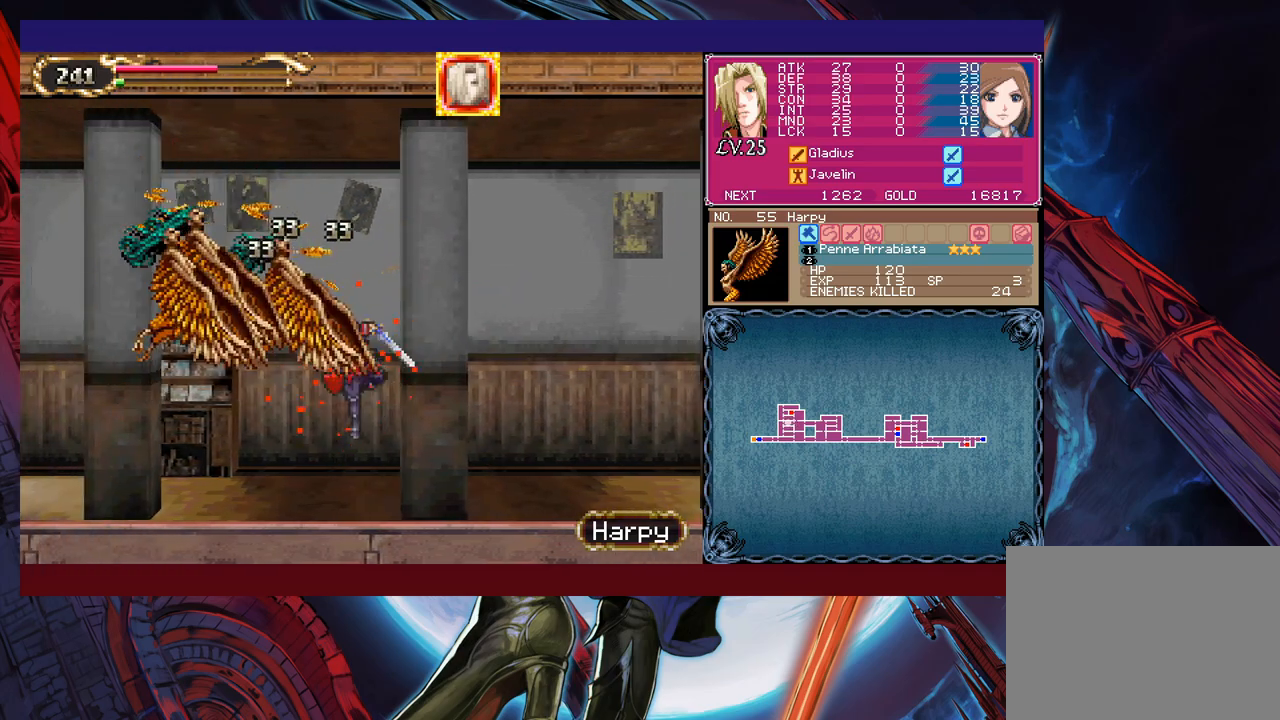
{"buttons": ["X"], "left_stick": "center", "events": [[167, "B", "up"], [167, "X", "up"], [167, "left_stick", "center"], [417, "X", "down"]]}
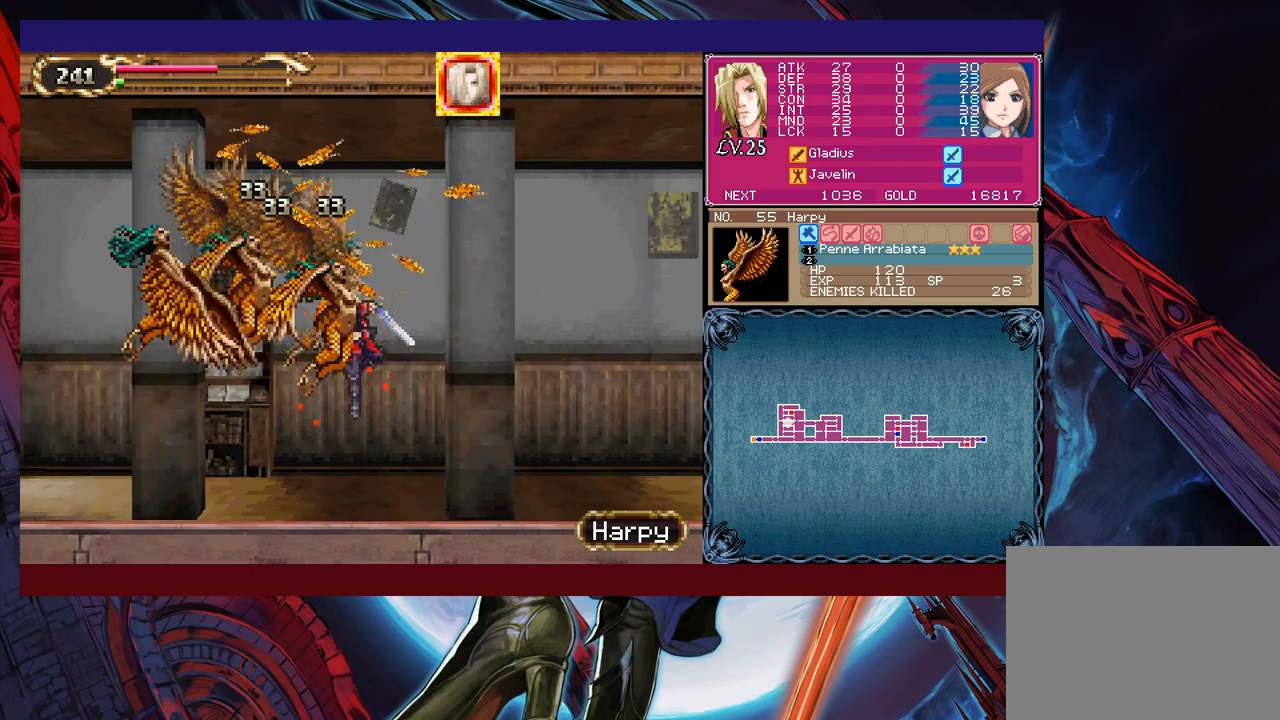
{"buttons": ["B", "X"], "left_stick": "left", "events": [[33, "left_stick", "left"], [117, "X", "up"], [233, "B", "down"], [317, "X", "down"]]}
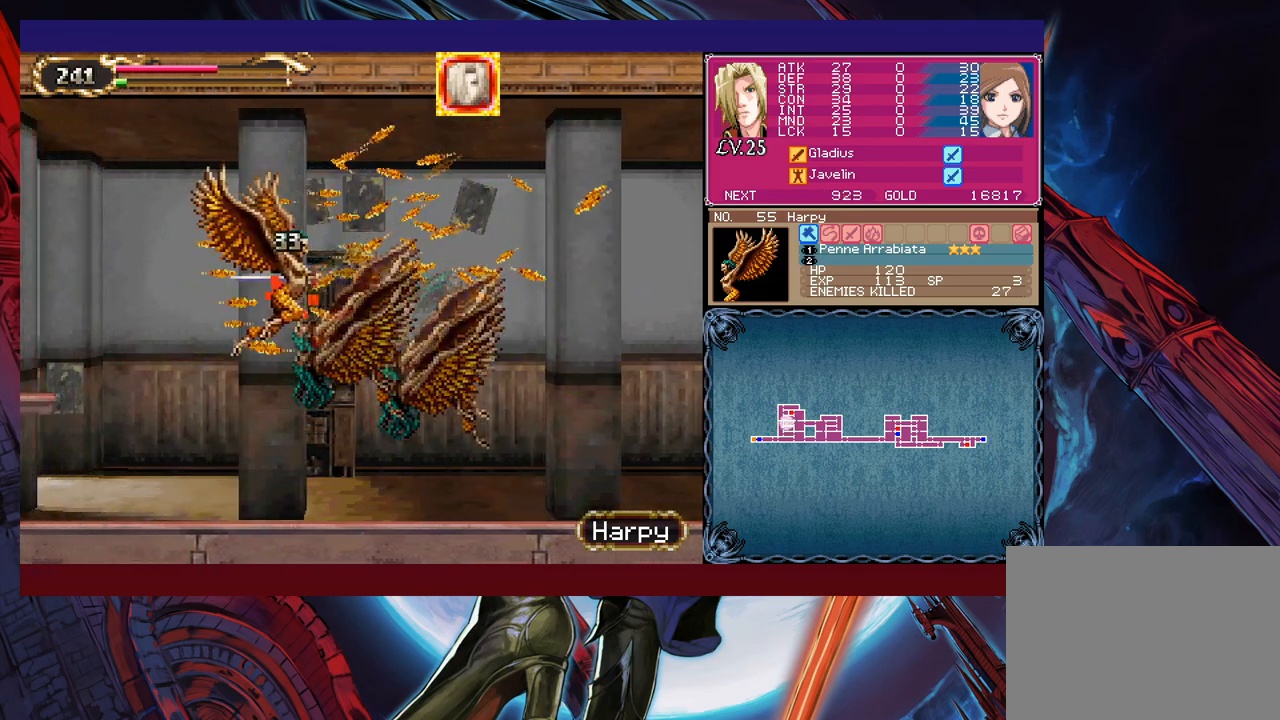
{"buttons": [], "left_stick": "left", "events": [[133, "X", "up"], [267, "B", "up"]]}
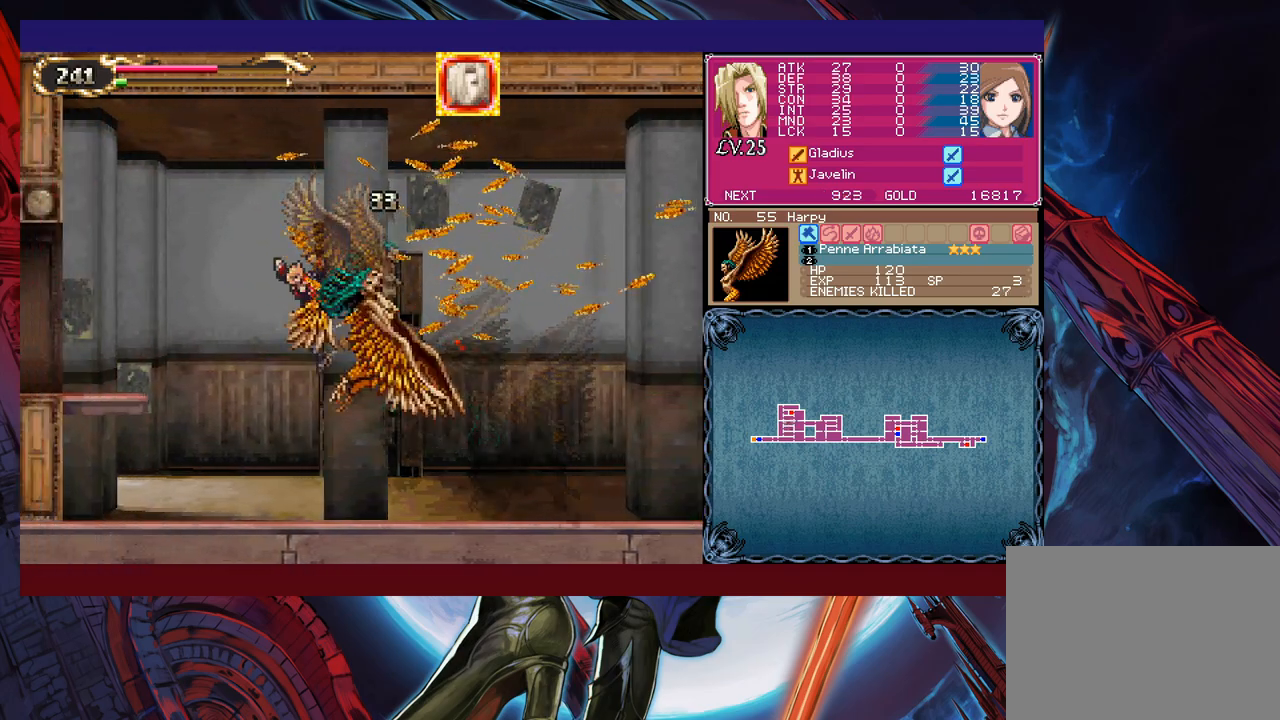
{"buttons": ["B"], "left_stick": "down-left", "events": [[217, "left_stick", "right"], [267, "Y", "down"], [317, "B", "down"], [317, "Y", "up"], [333, "left_stick", "down-left"]]}
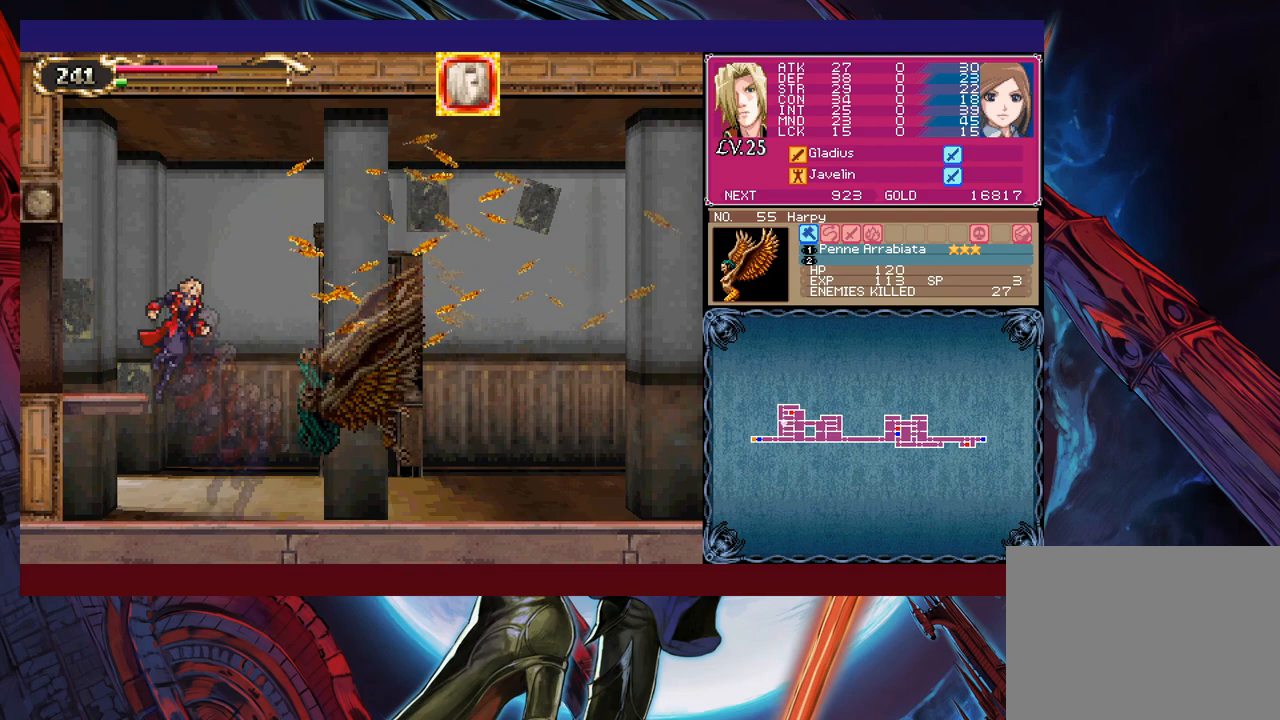
{"buttons": [], "left_stick": "down-left", "events": [[17, "B", "up"], [67, "B", "down"], [167, "B", "up"], [217, "B", "down"], [267, "B", "up"], [317, "Y", "down"], [317, "left_stick", "right"], [367, "B", "down"], [367, "Y", "up"], [417, "left_stick", "down-left"], [467, "B", "up"]]}
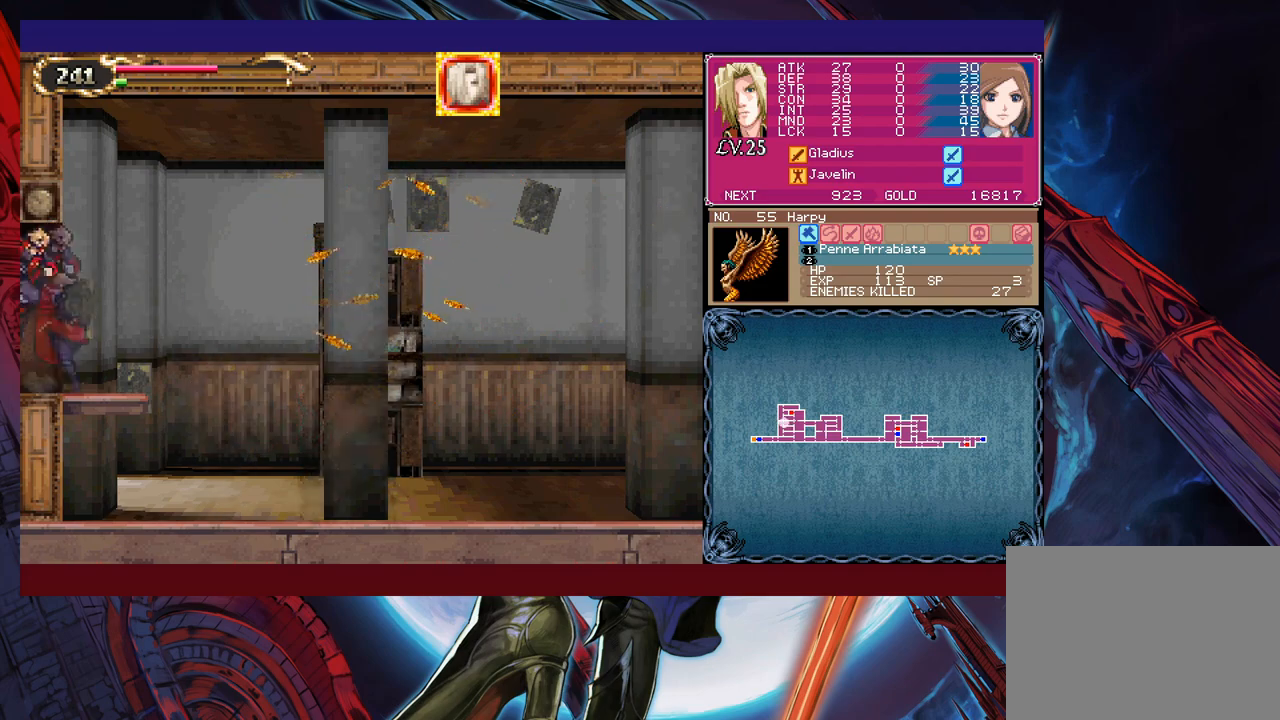
{"buttons": [], "left_stick": "down-left", "events": [[383, "left_stick", "down-right"], [417, "Y", "down"], [467, "B", "down"], [467, "Y", "up"], [483, "B", "up"], [483, "left_stick", "down-left"]]}
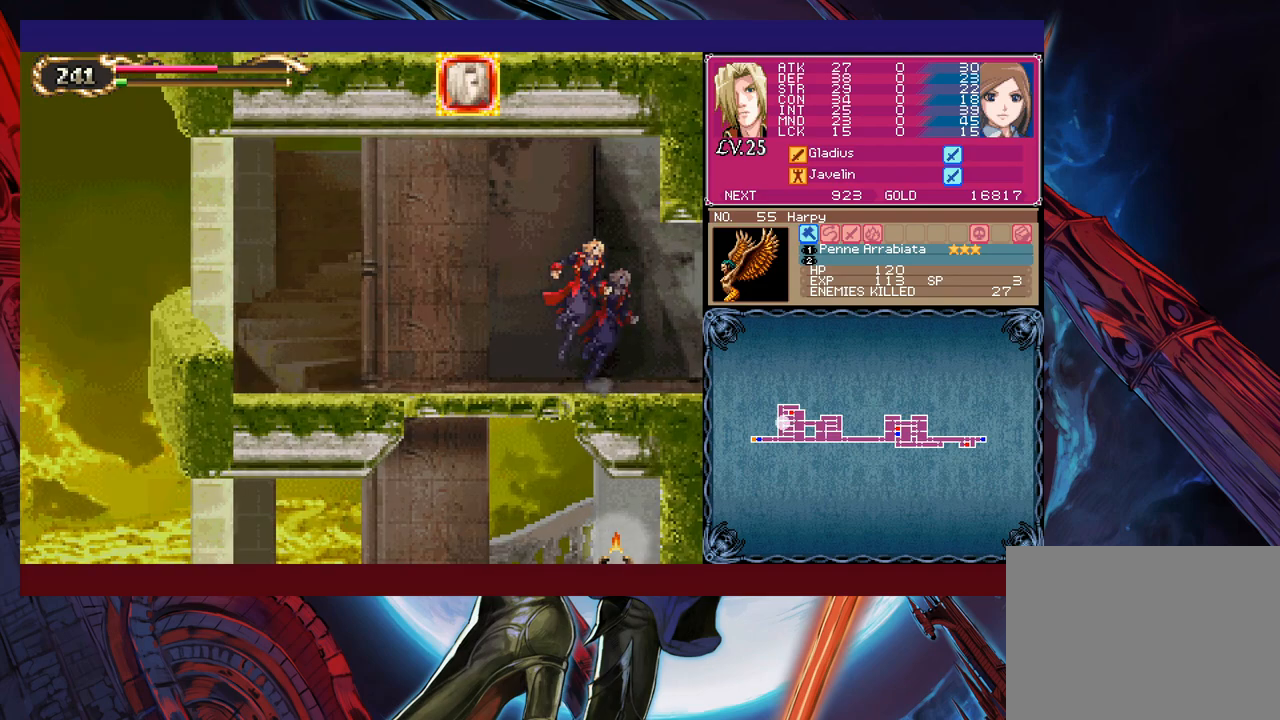
{"buttons": [], "left_stick": "down", "events": [[317, "B", "down"], [383, "B", "up"], [383, "left_stick", "down"]]}
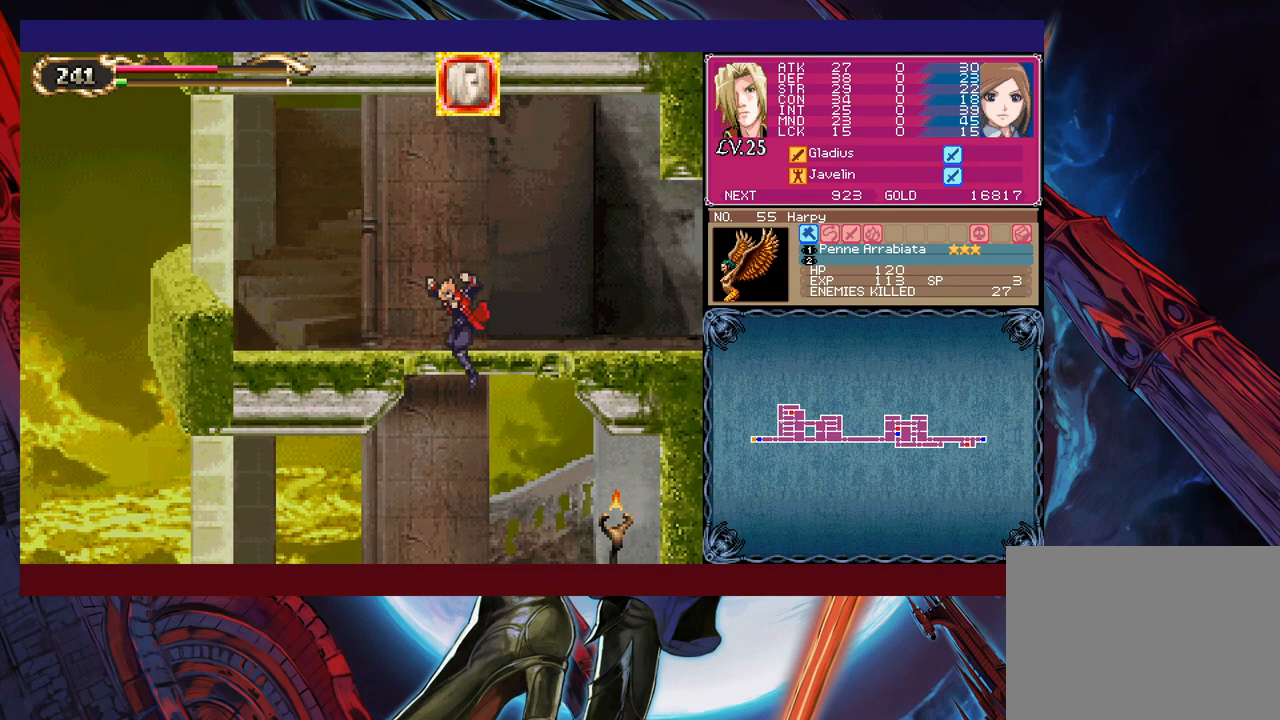
{"buttons": [], "left_stick": "right", "events": [[33, "left_stick", "down-left"], [317, "left_stick", "down-right"], [367, "left_stick", "right"]]}
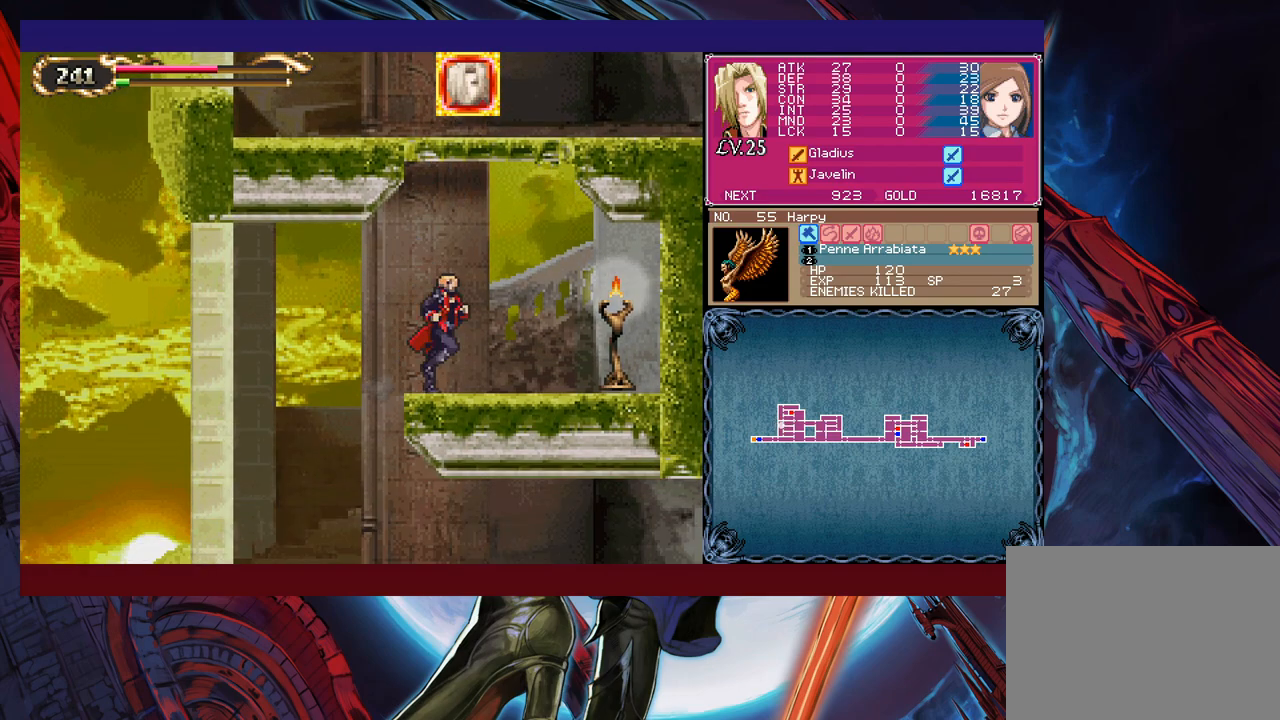
{"buttons": [], "left_stick": "right", "events": [[83, "left_stick", "left"], [467, "left_stick", "right"]]}
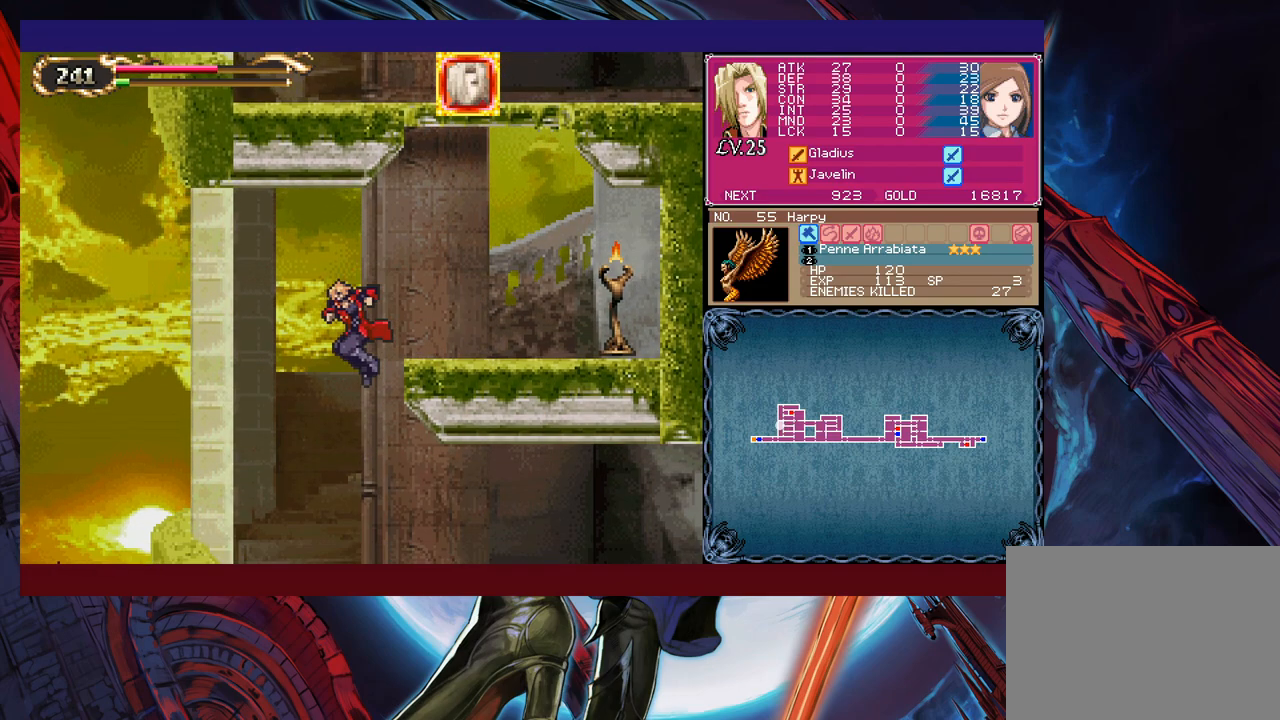
{"buttons": ["B"], "left_stick": "down-right", "events": [[383, "left_stick", "down-right"], [467, "B", "down"]]}
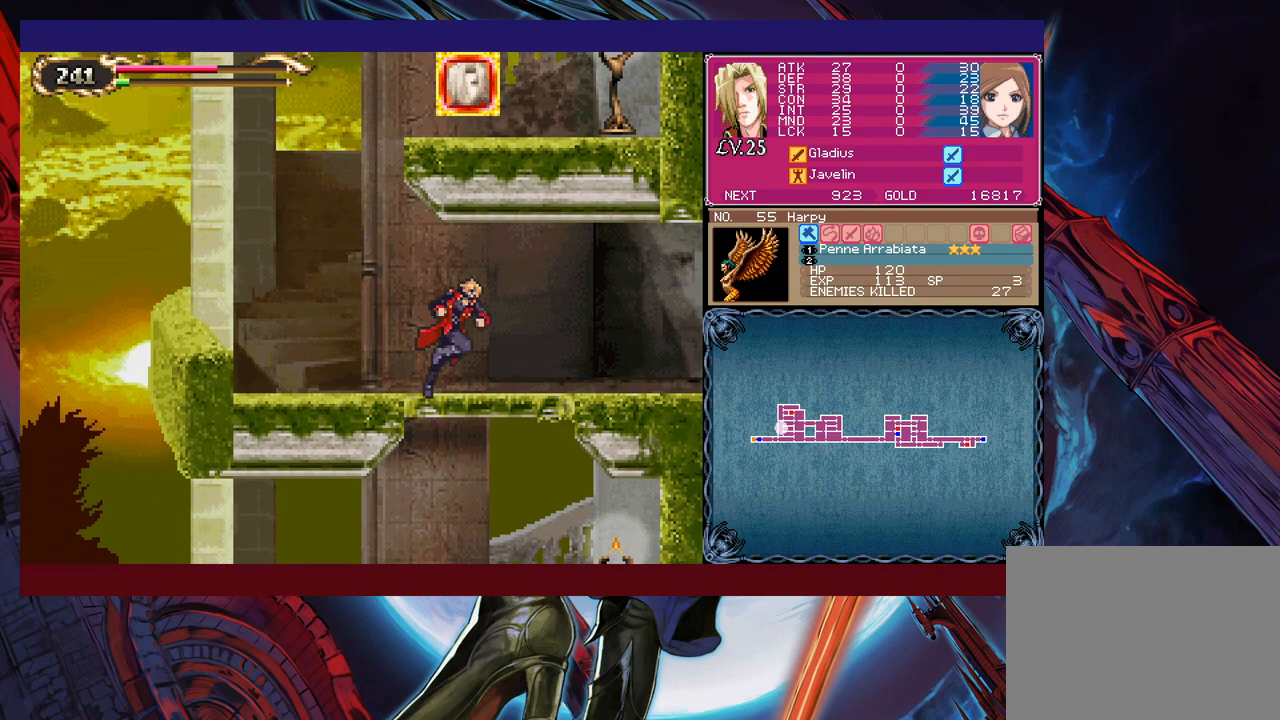
{"buttons": [], "left_stick": "left", "events": [[17, "B", "up"], [117, "left_stick", "down-left"], [417, "left_stick", "left"]]}
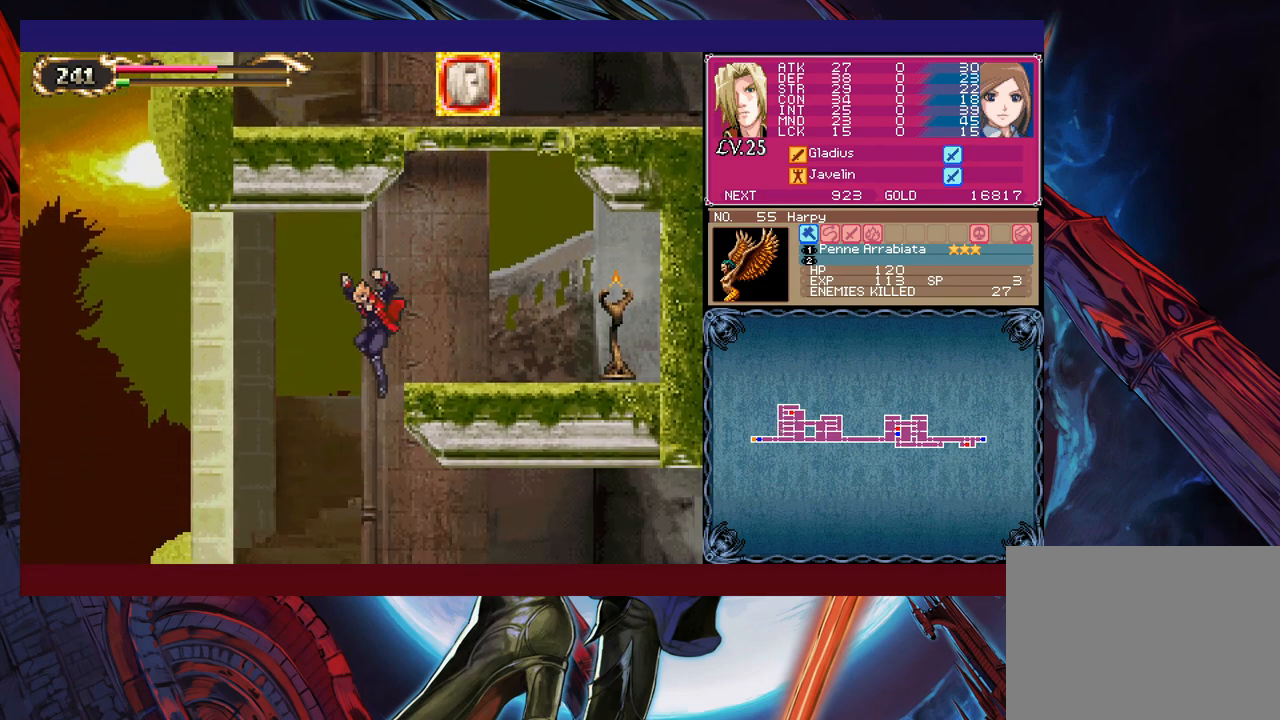
{"buttons": [], "left_stick": "right", "events": [[17, "left_stick", "right"], [267, "B", "down"], [333, "B", "up"]]}
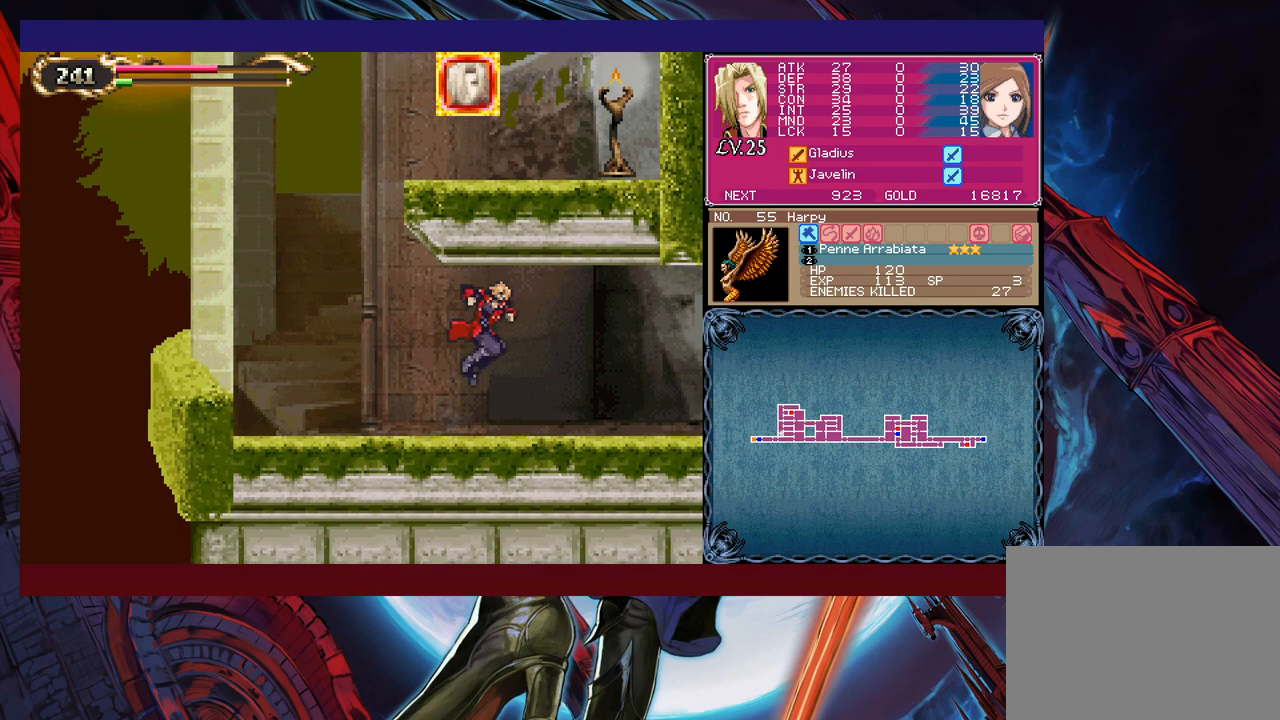
{"buttons": [], "left_stick": "right", "events": [[167, "left_stick", "up-left"], [183, "Y", "down"], [233, "B", "down"], [233, "Y", "up"], [283, "B", "up"], [283, "left_stick", "right"]]}
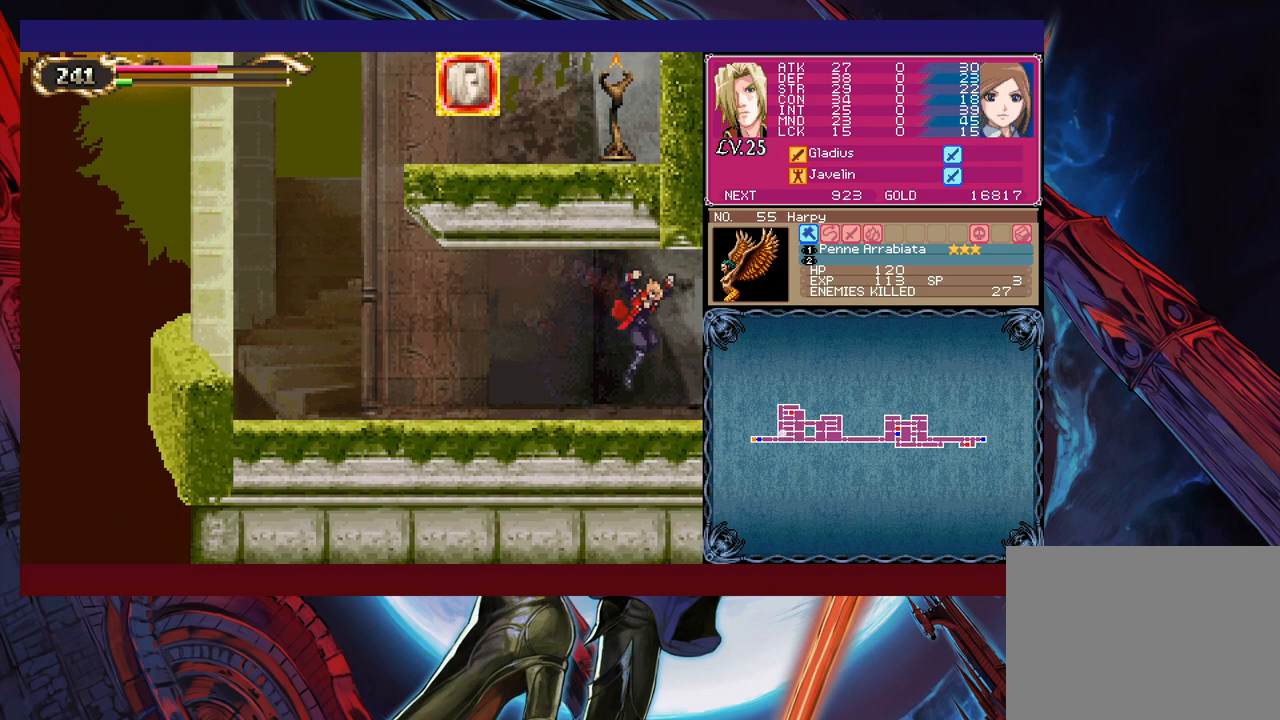
{"buttons": ["Y"], "left_stick": "left", "events": [[33, "left_stick", "left"], [67, "Y", "down"], [117, "B", "down"], [117, "Y", "up"], [133, "B", "up"], [167, "left_stick", "right"], [467, "Y", "down"], [467, "left_stick", "left"]]}
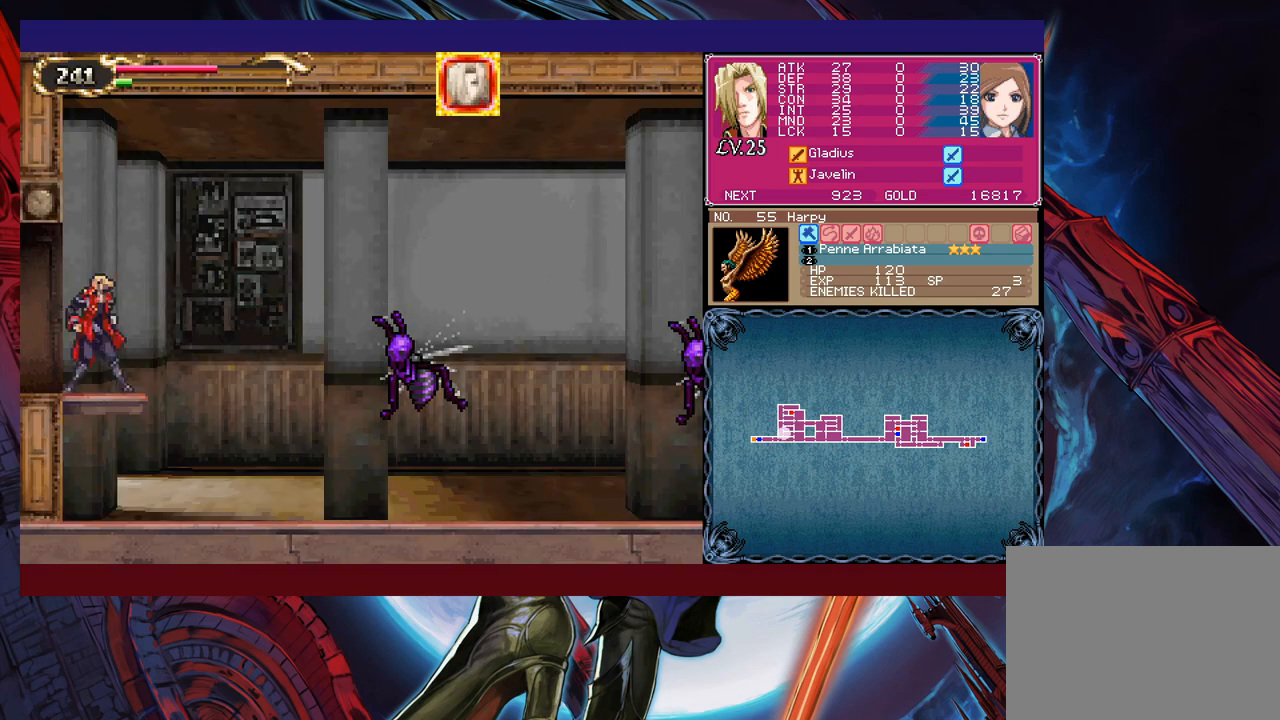
{"buttons": ["X"], "left_stick": "up-right", "events": [[17, "B", "down"], [17, "Y", "up"], [33, "B", "up"], [33, "left_stick", "down-right"], [100, "left_stick", "right"], [367, "left_stick", "up-right"], [433, "X", "down"]]}
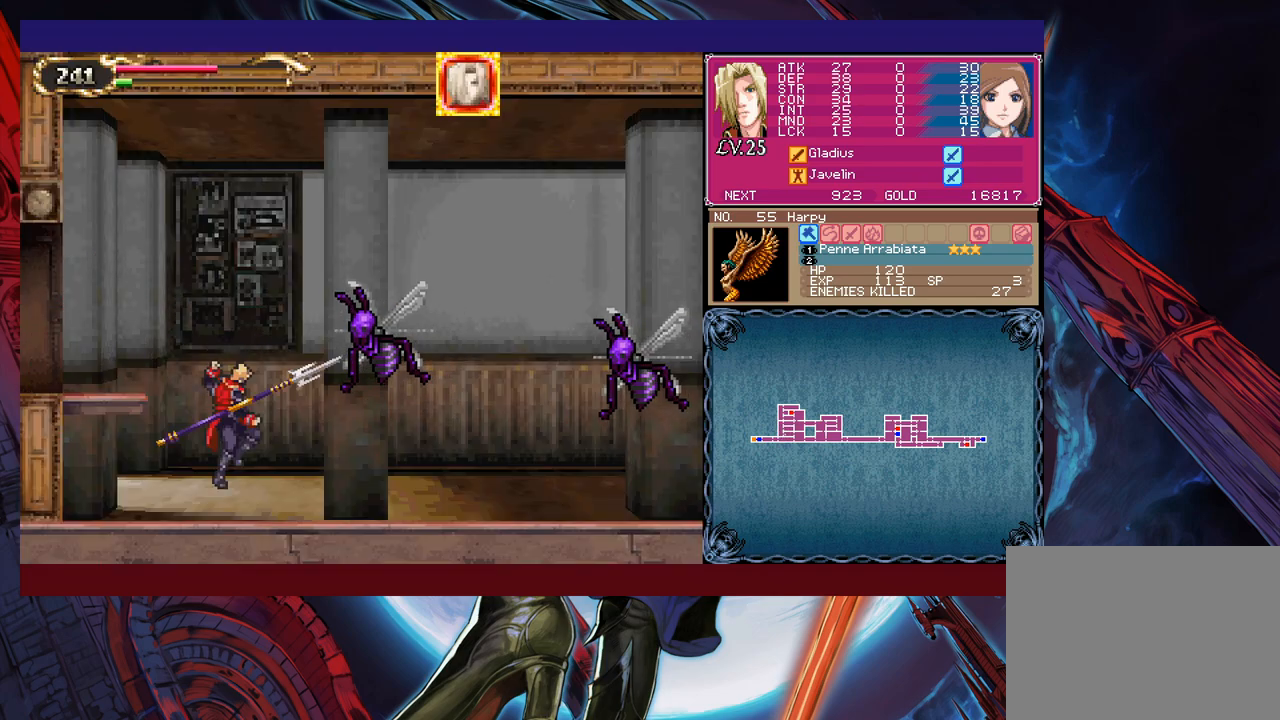
{"buttons": [], "left_stick": "up-right", "events": [[67, "X", "up"]]}
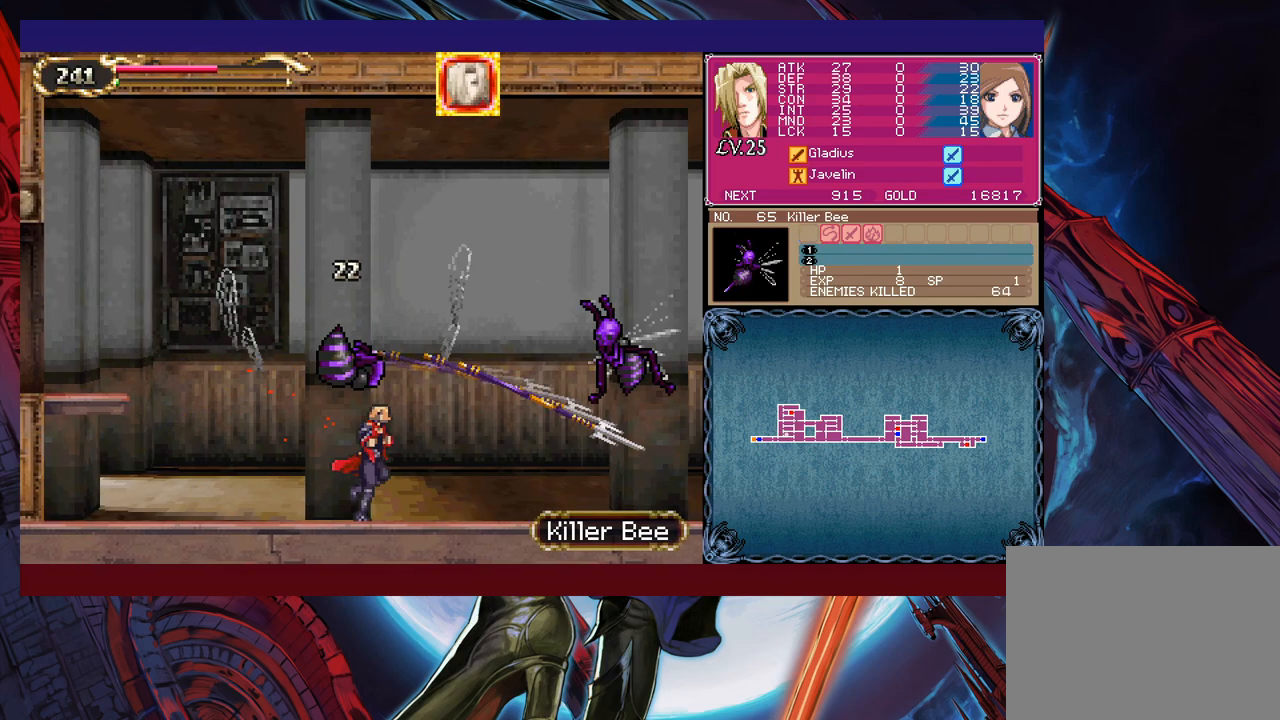
{"buttons": ["X"], "left_stick": "up-right", "events": [[283, "B", "down"], [367, "B", "up"], [417, "X", "down"]]}
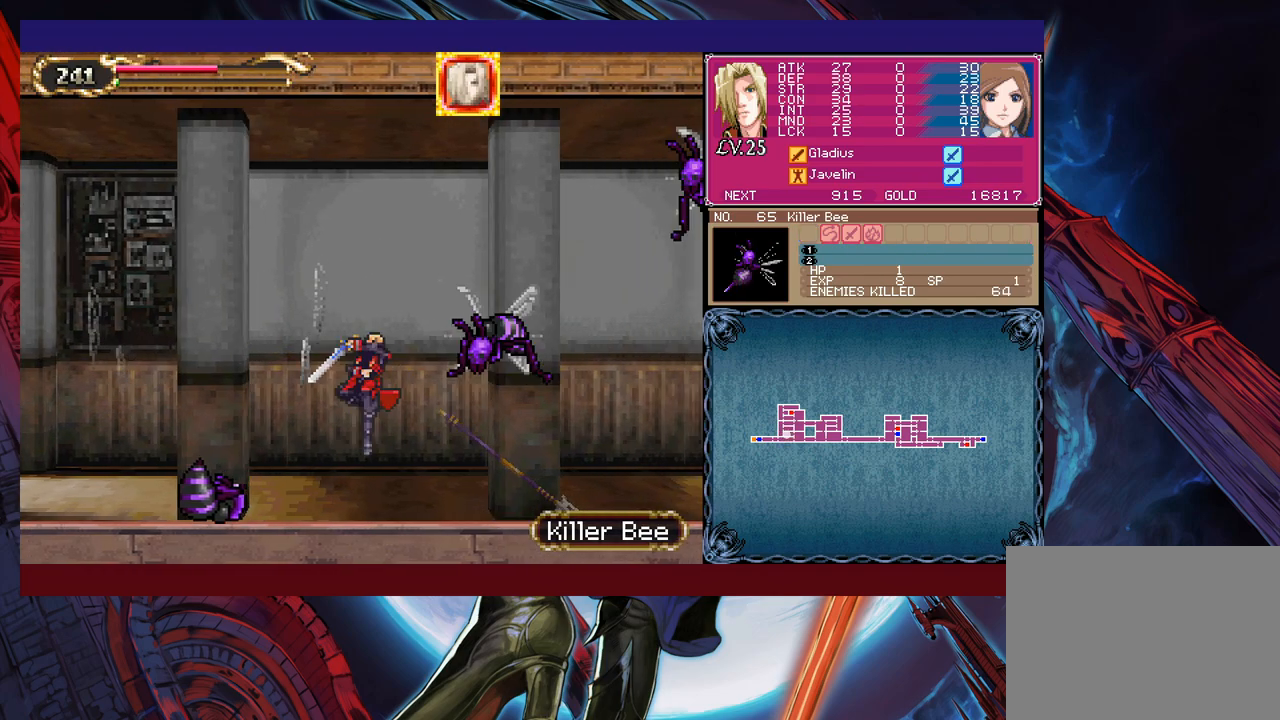
{"buttons": ["B"], "left_stick": "up-right", "events": [[33, "X", "up"], [333, "B", "down"]]}
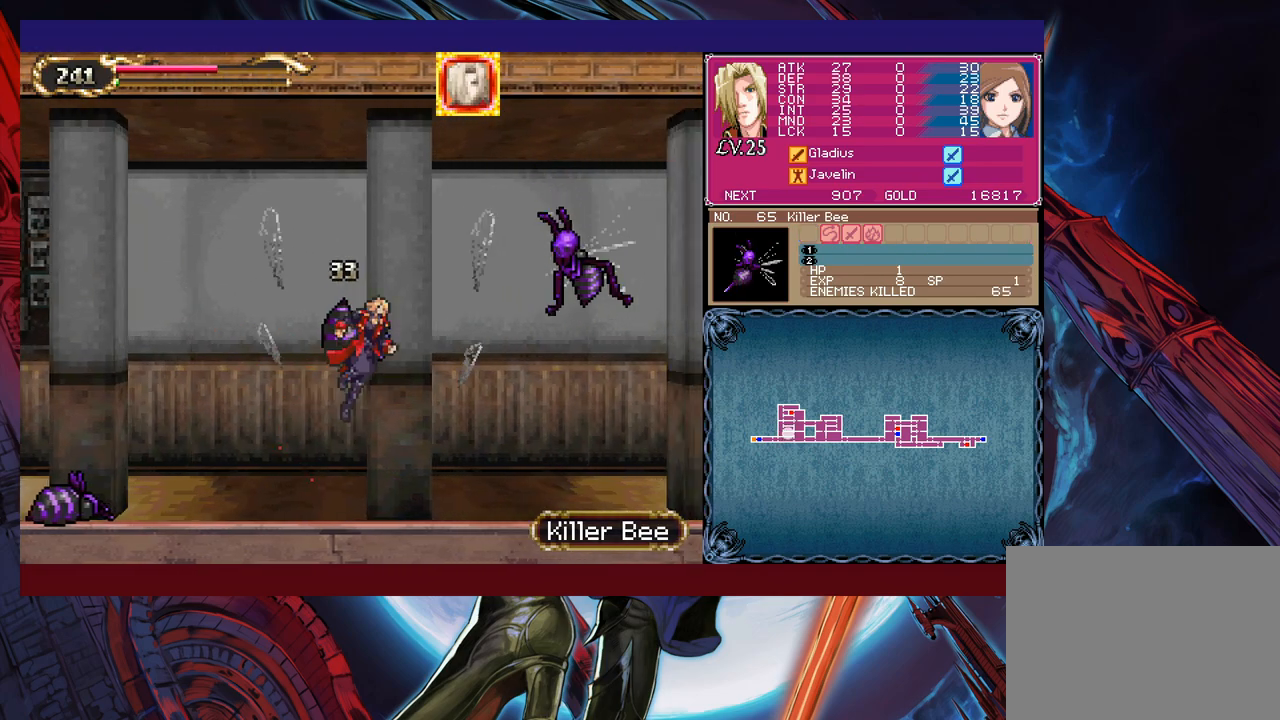
{"buttons": ["B", "X"], "left_stick": "up-right", "events": [[117, "X", "down"]]}